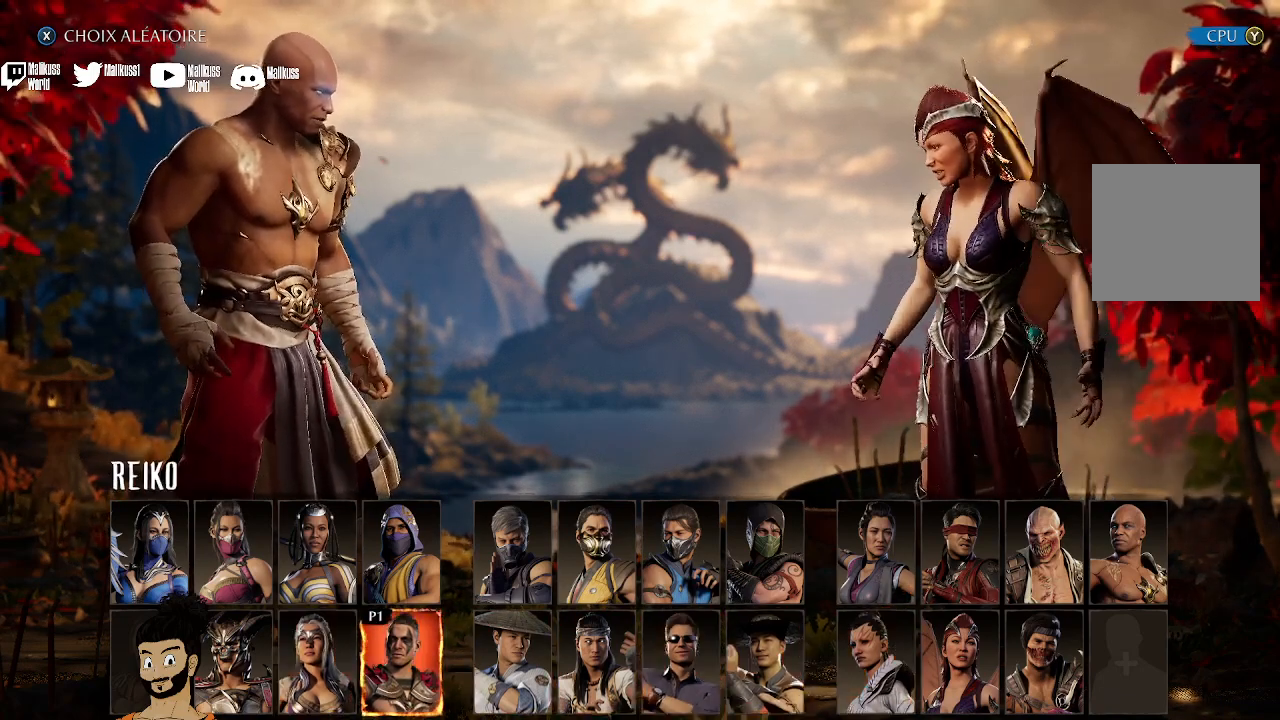
Gameplay with a controller (Xbox layout); each line is a JSON object with the inputs held at the frame after it. "events" lists button and stick changes between this image and that frame as [ms after this image, input, new state], when the widget could be followed in between.
{"buttons": [], "left_stick": "center", "right_stick": "center", "events": []}
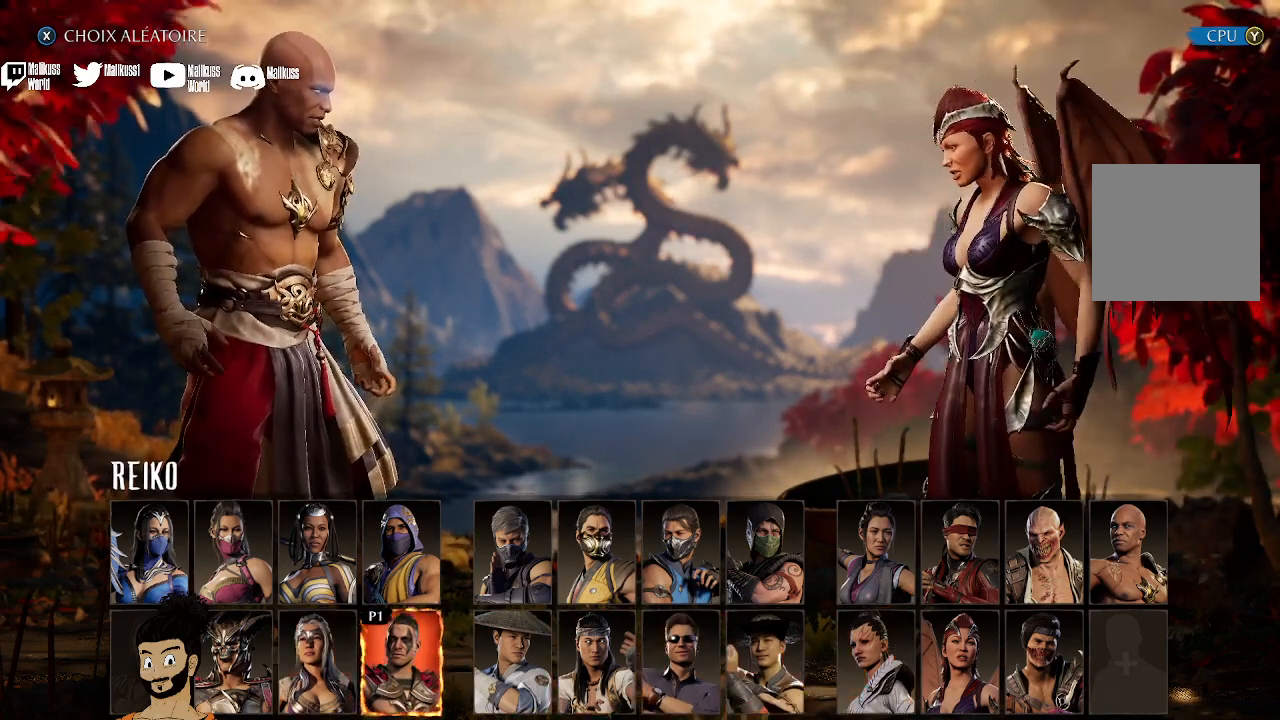
{"buttons": [], "left_stick": "center", "right_stick": "center", "events": []}
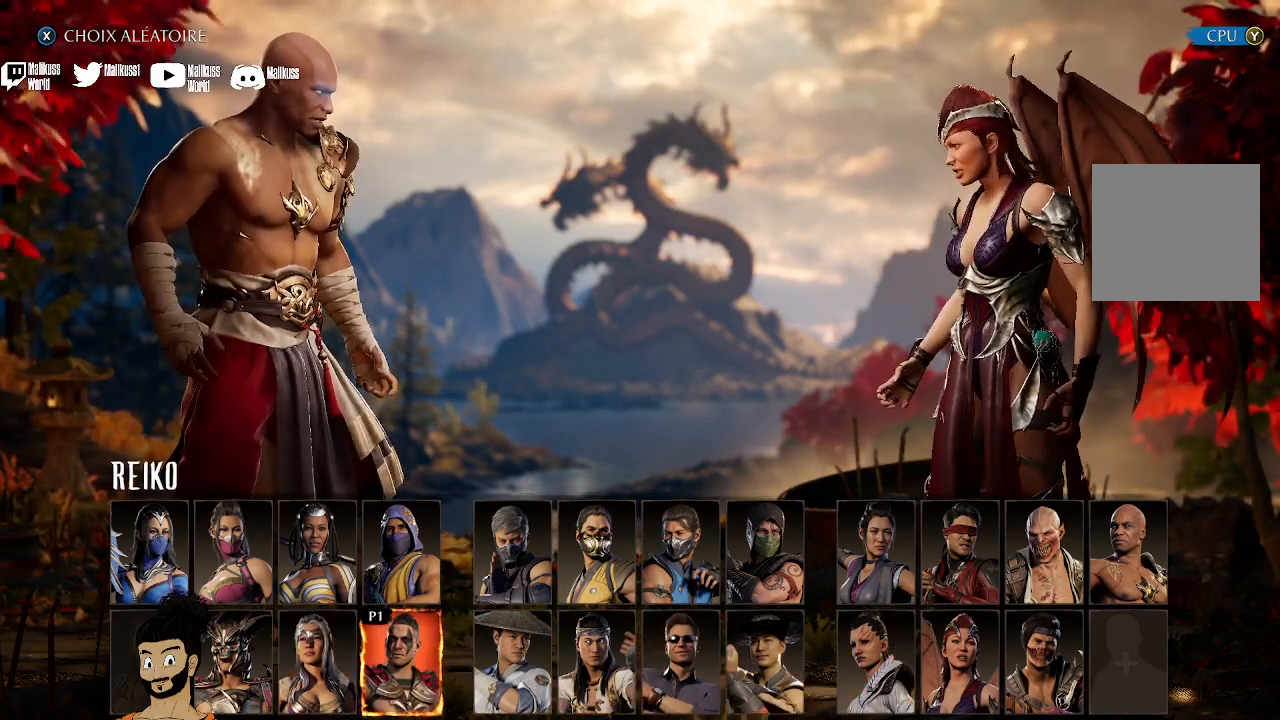
{"buttons": [], "left_stick": "center", "right_stick": "center", "events": []}
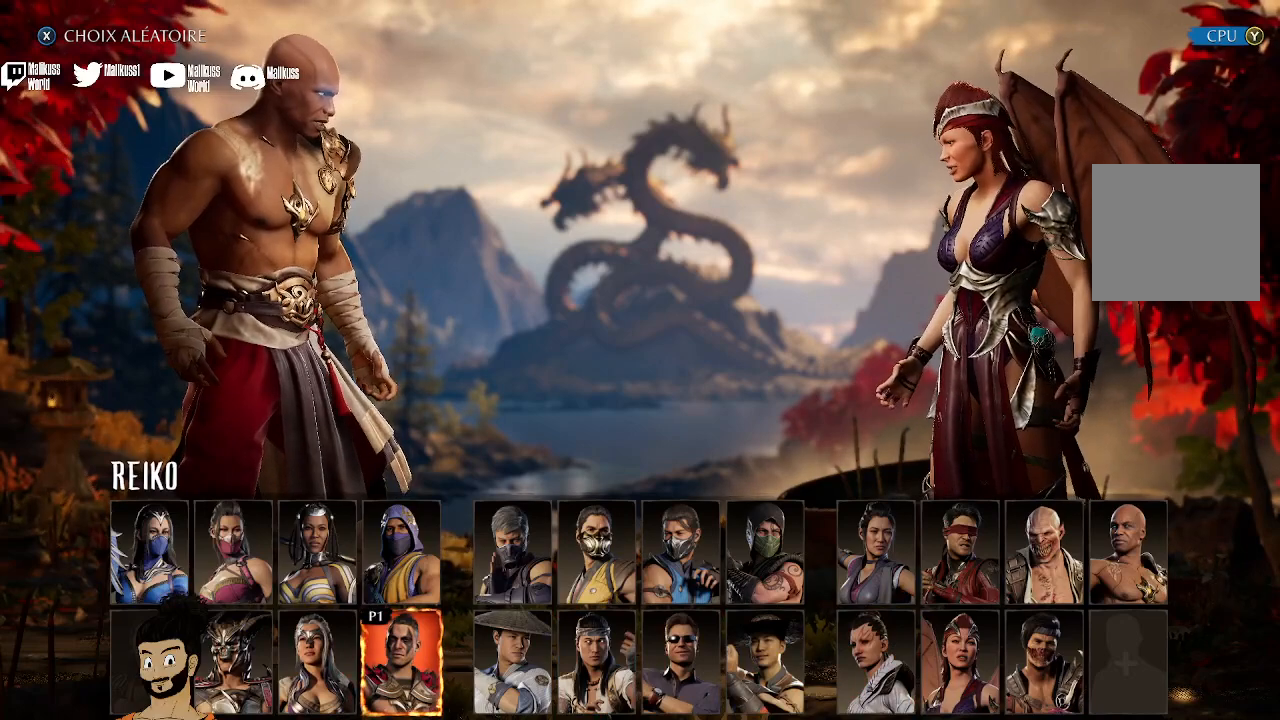
{"buttons": [], "left_stick": "center", "right_stick": "center", "events": []}
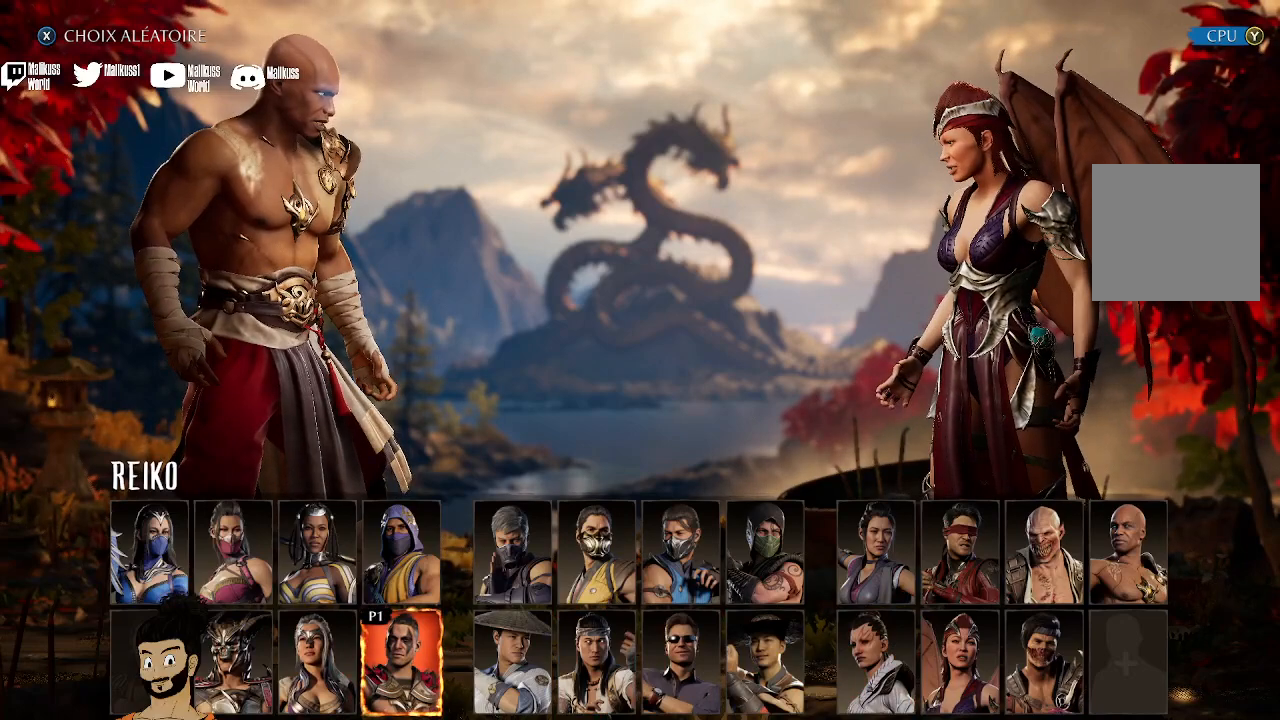
{"buttons": [], "left_stick": "center", "right_stick": "center", "events": []}
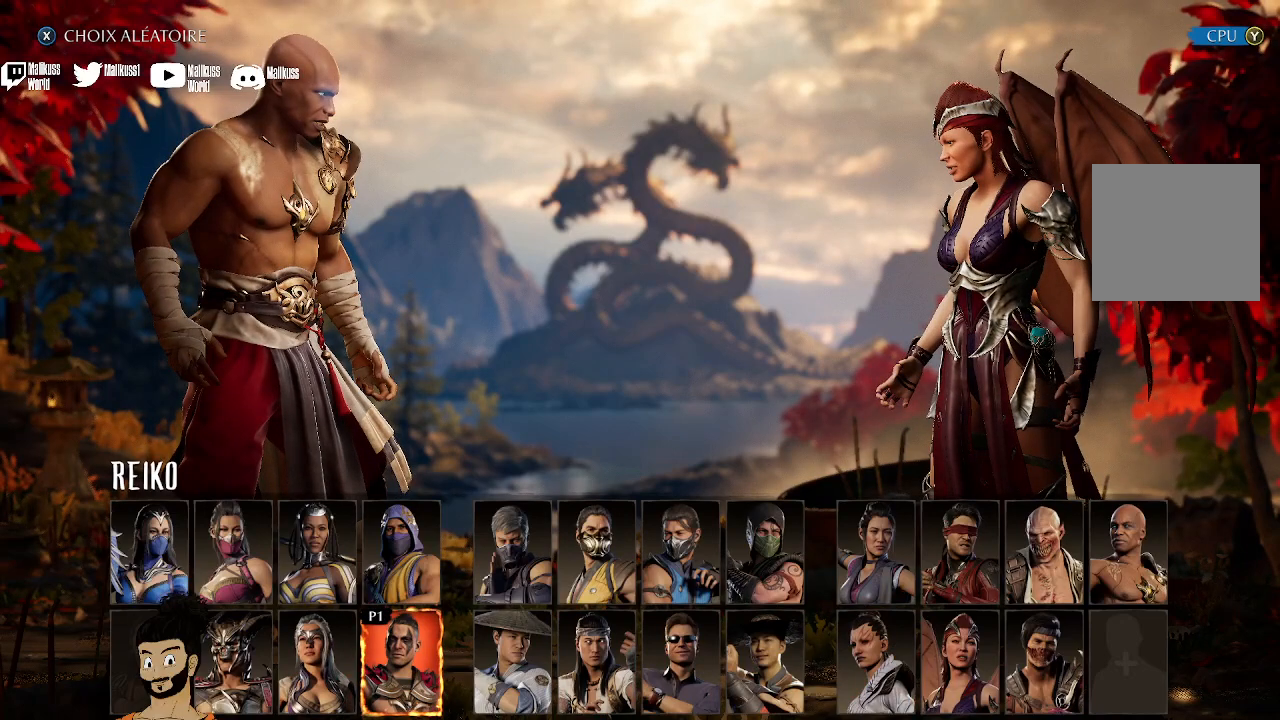
{"buttons": [], "left_stick": "center", "right_stick": "center", "events": []}
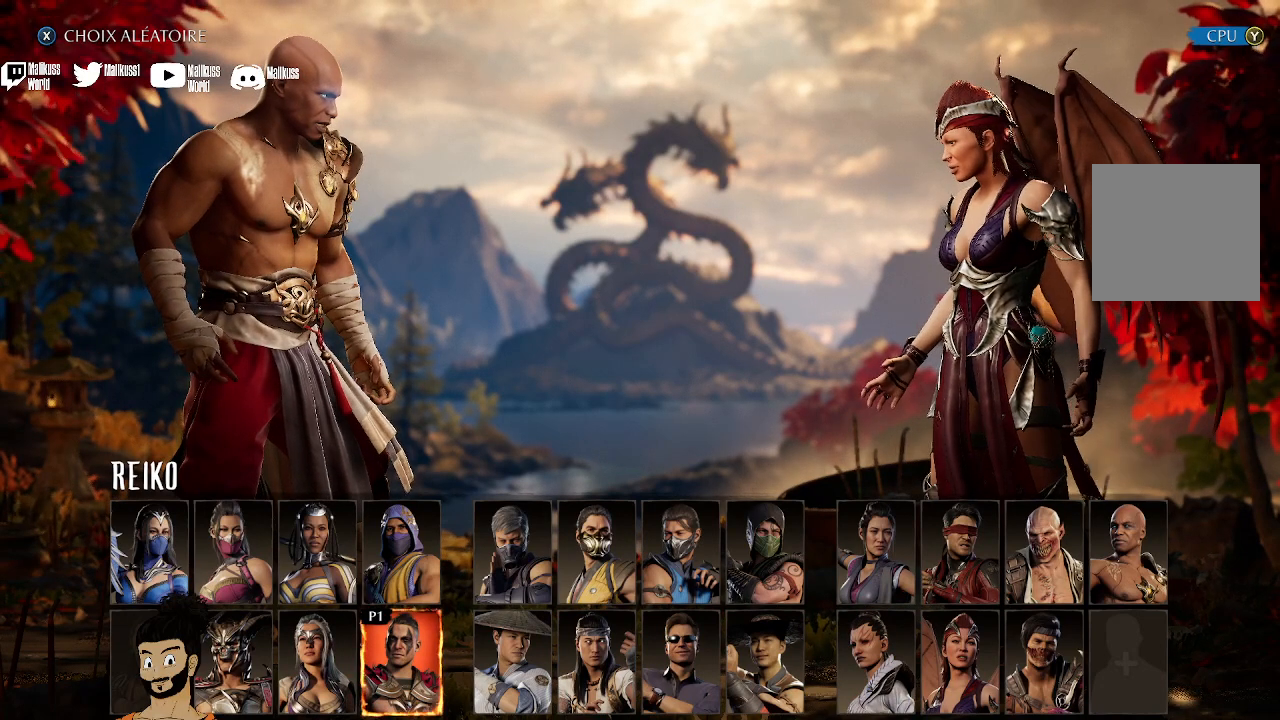
{"buttons": [], "left_stick": "center", "right_stick": "center", "events": []}
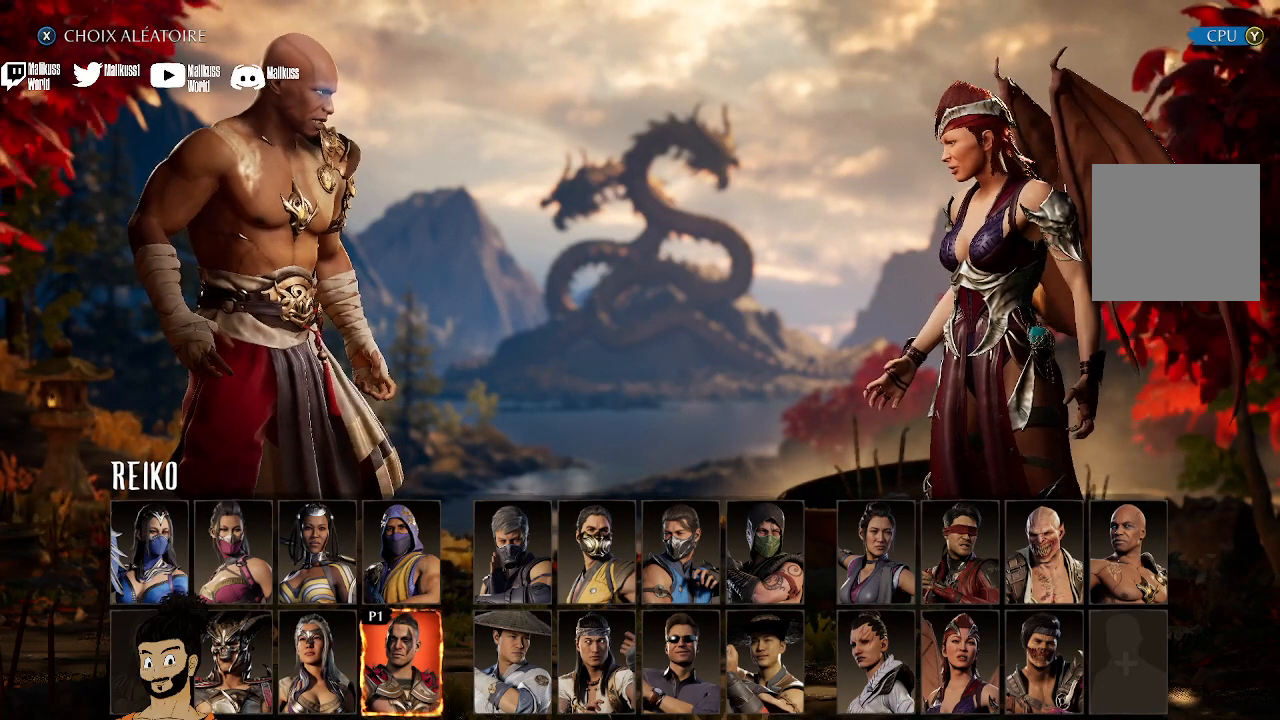
{"buttons": [], "left_stick": "center", "right_stick": "center", "events": []}
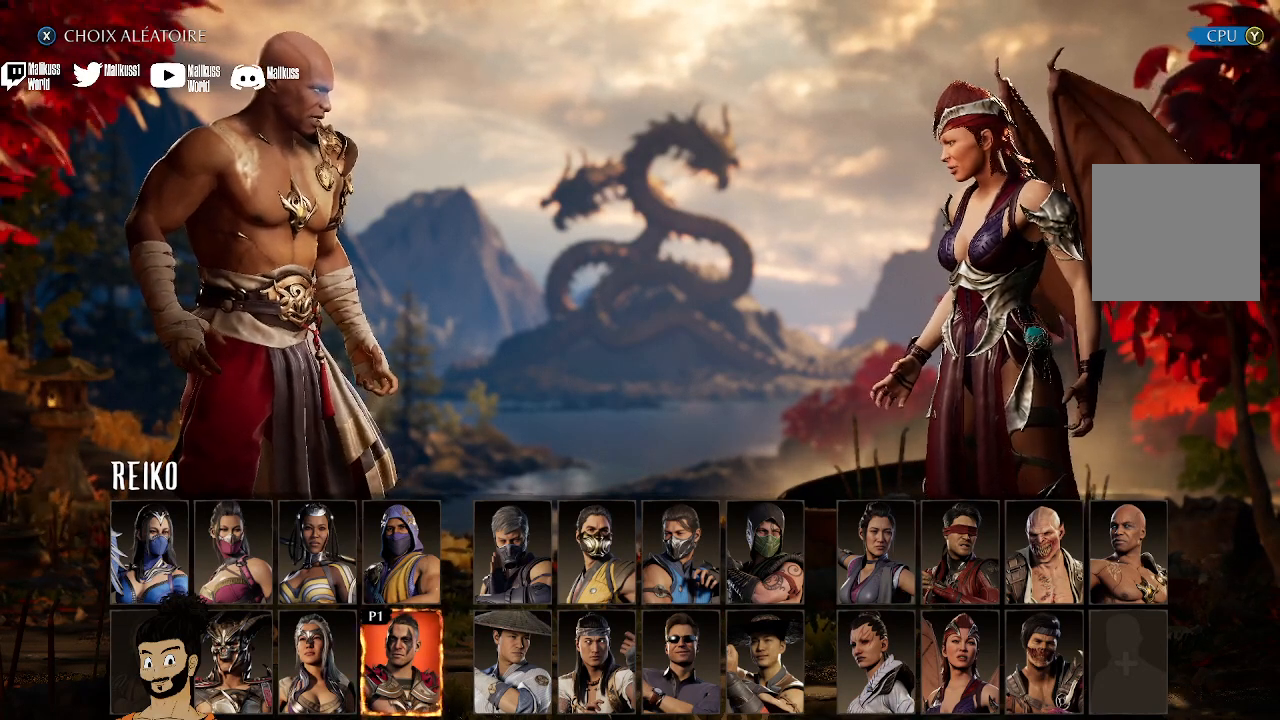
{"buttons": [], "left_stick": "center", "right_stick": "center", "events": []}
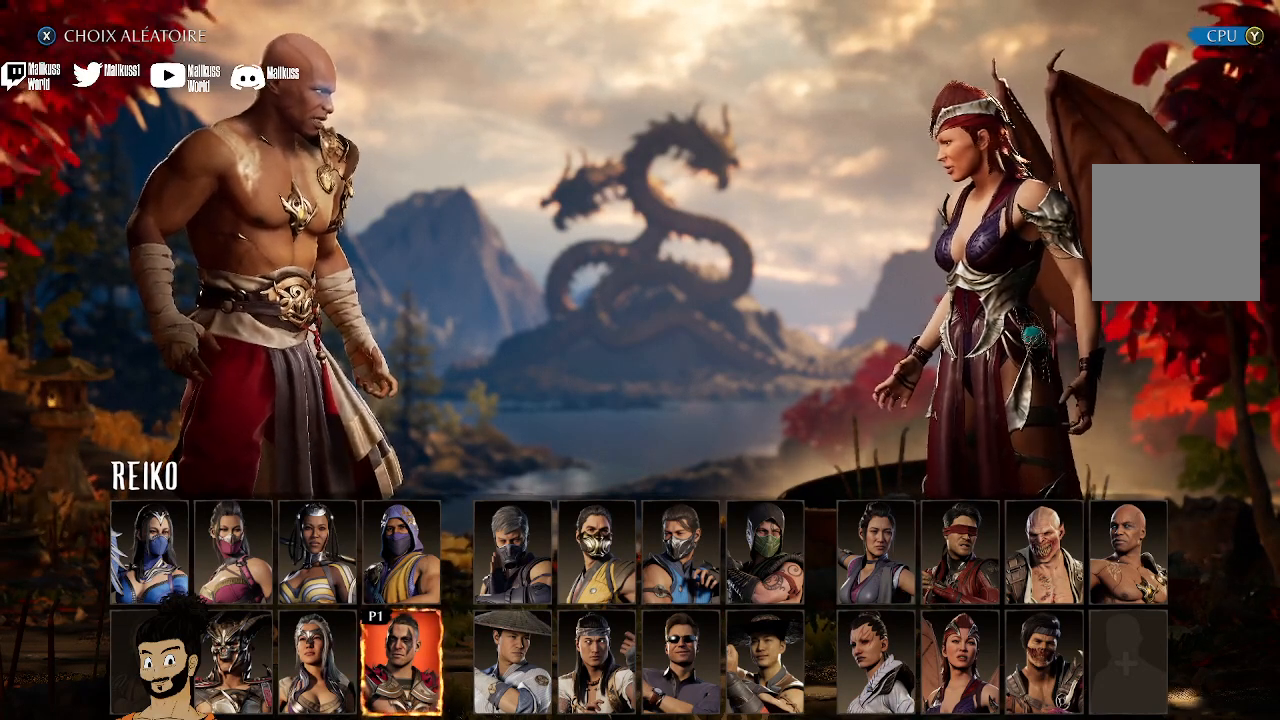
{"buttons": [], "left_stick": "center", "right_stick": "center", "events": [[200, "DPAD_DOWN", "down"], [200, "DPAD_RIGHT", "down"], [300, "DPAD_DOWN", "up"], [300, "DPAD_RIGHT", "up"]]}
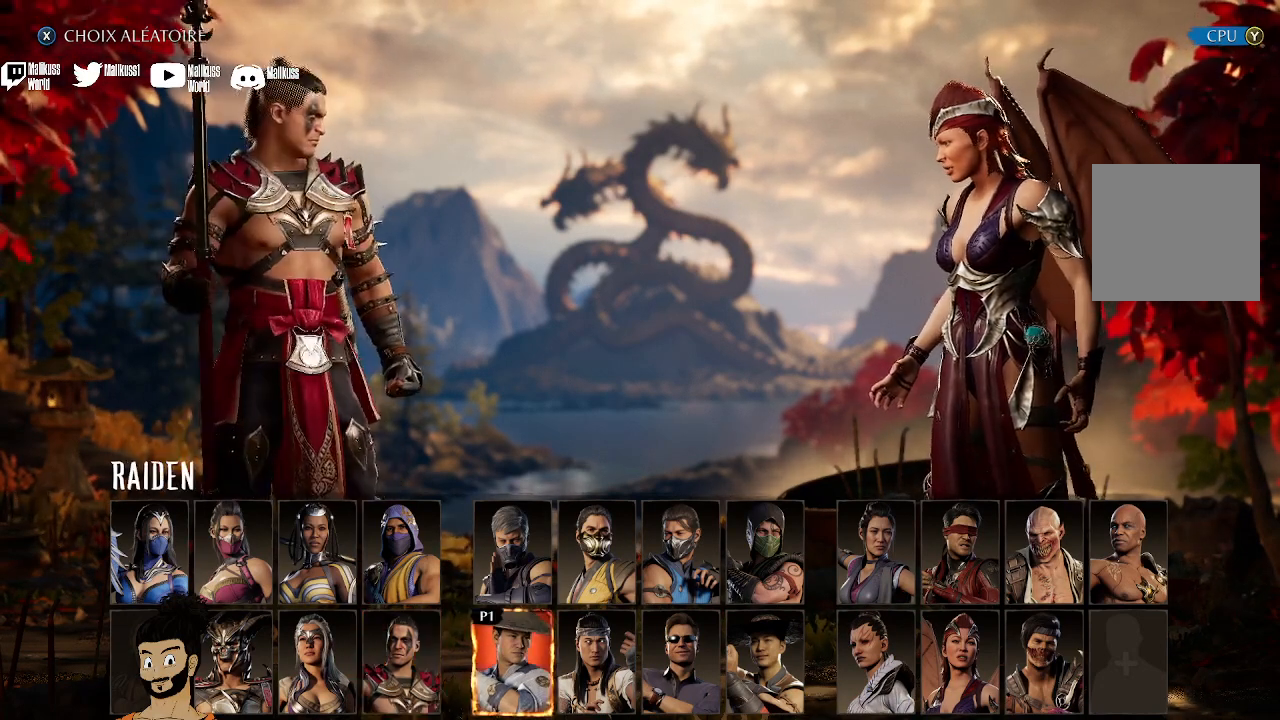
{"buttons": [], "left_stick": "center", "right_stick": "center", "events": [[167, "DPAD_RIGHT", "down"], [267, "DPAD_RIGHT", "up"], [367, "DPAD_RIGHT", "down"], [467, "DPAD_RIGHT", "up"]]}
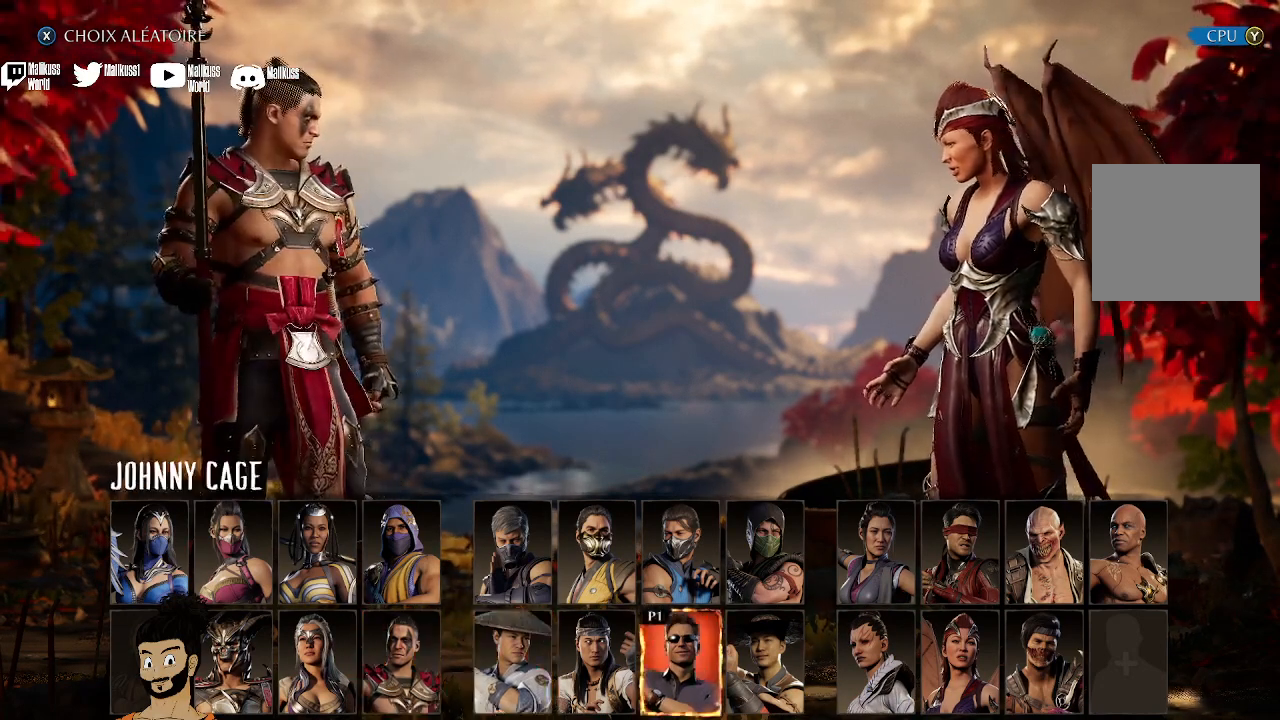
{"buttons": [], "left_stick": "center", "right_stick": "center", "events": [[67, "DPAD_RIGHT", "down"], [167, "DPAD_RIGHT", "up"], [233, "DPAD_RIGHT", "down"], [333, "DPAD_RIGHT", "up"]]}
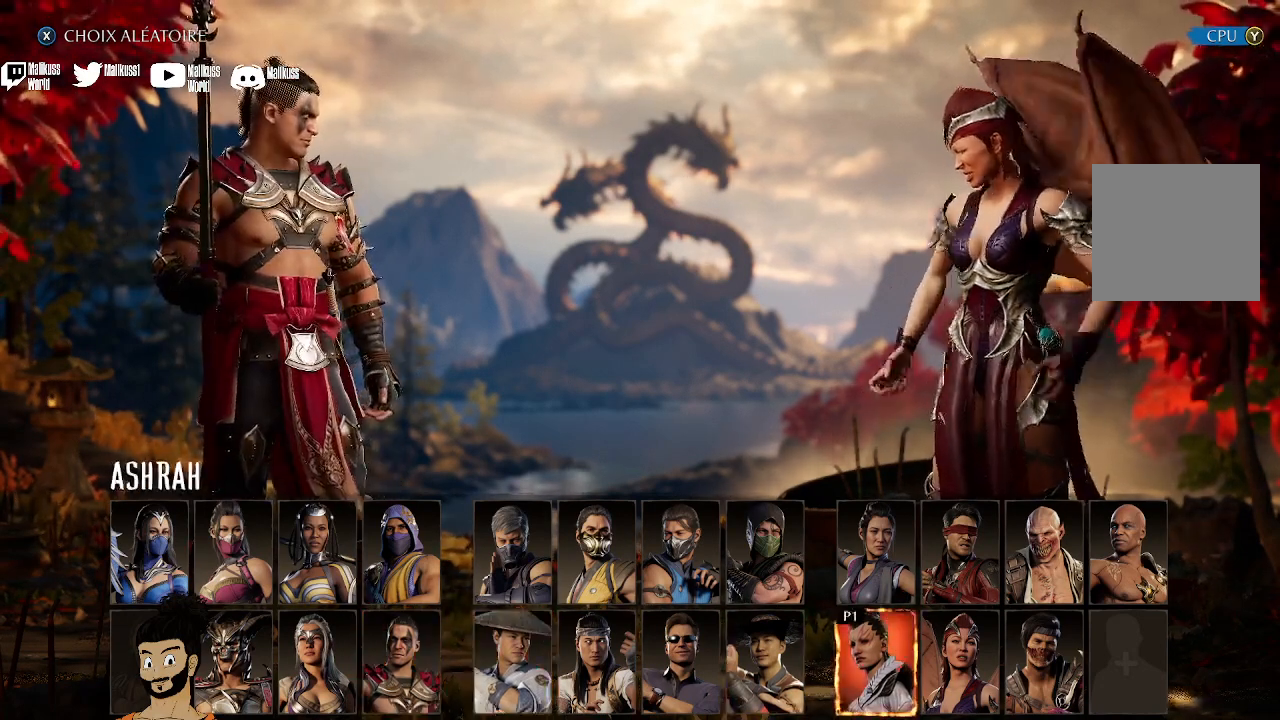
{"buttons": [], "left_stick": "center", "right_stick": "center", "events": []}
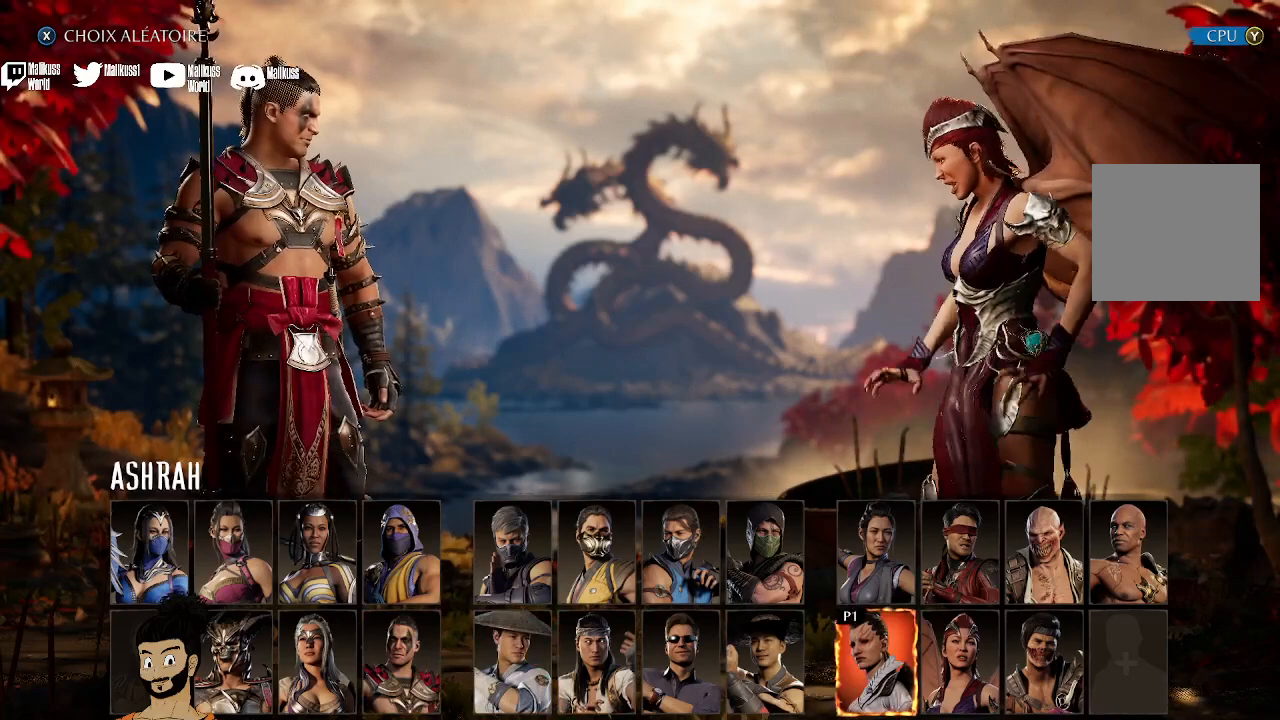
{"buttons": [], "left_stick": "center", "right_stick": "center", "events": []}
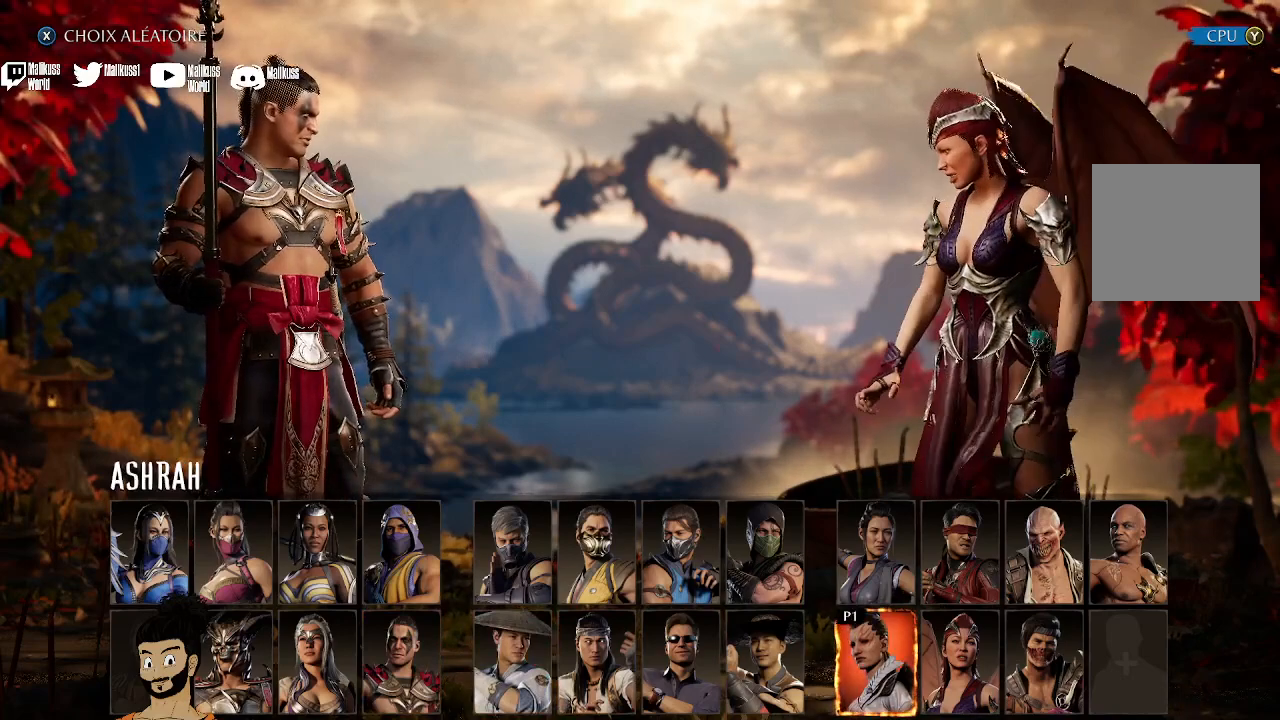
{"buttons": [], "left_stick": "center", "right_stick": "center", "events": []}
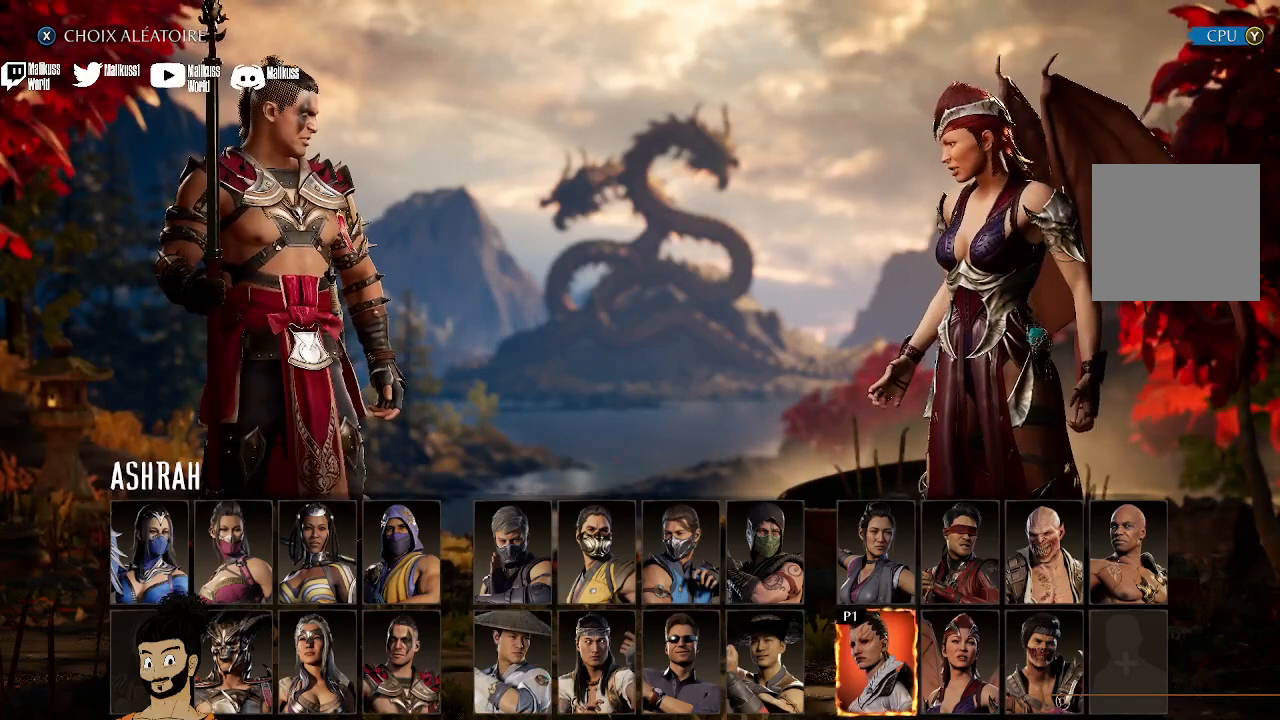
{"buttons": [], "left_stick": "center", "right_stick": "center", "events": [[100, "DPAD_LEFT", "down"], [200, "DPAD_LEFT", "up"], [300, "DPAD_LEFT", "down"], [400, "DPAD_LEFT", "up"]]}
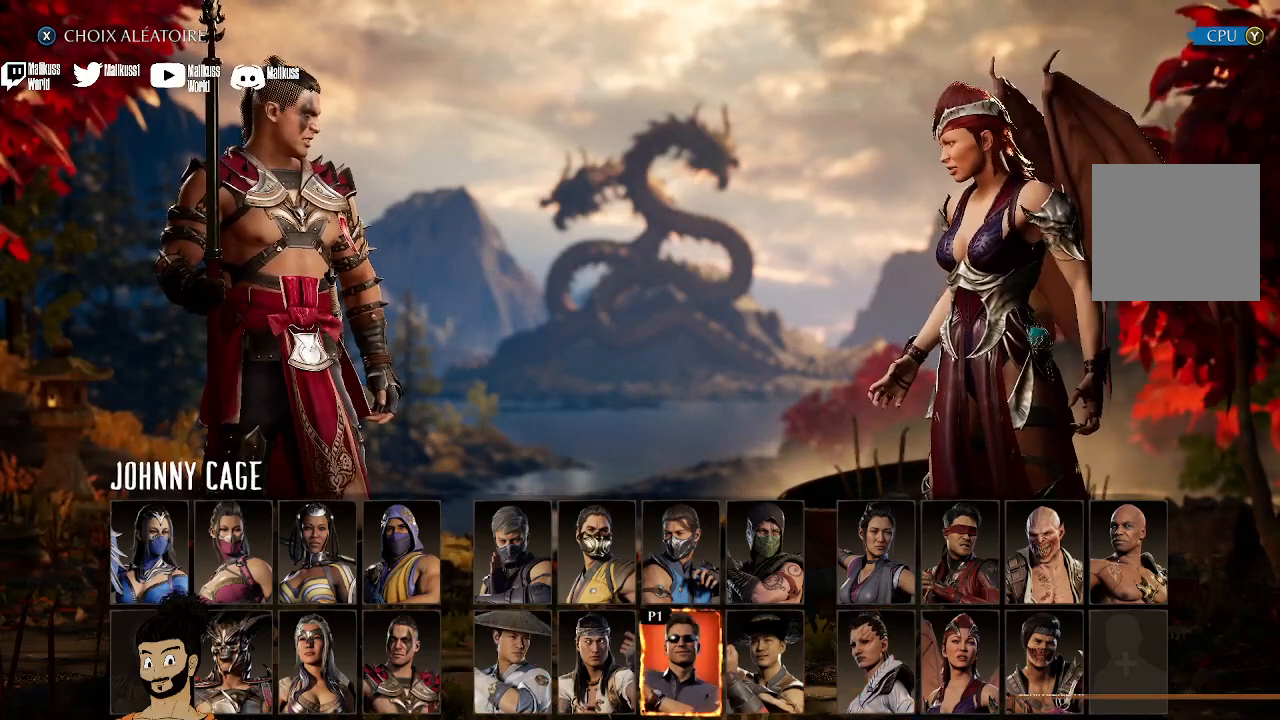
{"buttons": ["DPAD_LEFT"], "left_stick": "center", "right_stick": "center", "events": [[133, "DPAD_UP", "down"], [233, "DPAD_UP", "up"], [467, "DPAD_LEFT", "down"]]}
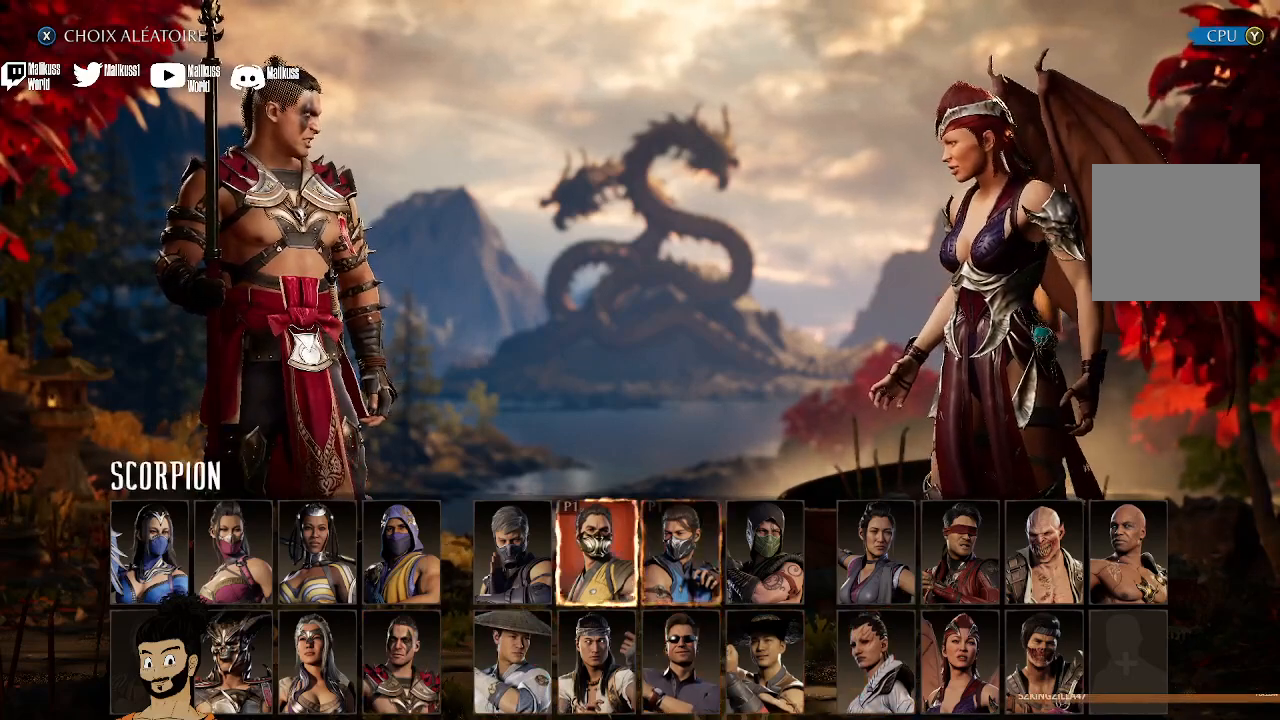
{"buttons": ["DPAD_RIGHT"], "left_stick": "center", "right_stick": "center", "events": [[67, "DPAD_LEFT", "up"], [433, "DPAD_RIGHT", "down"]]}
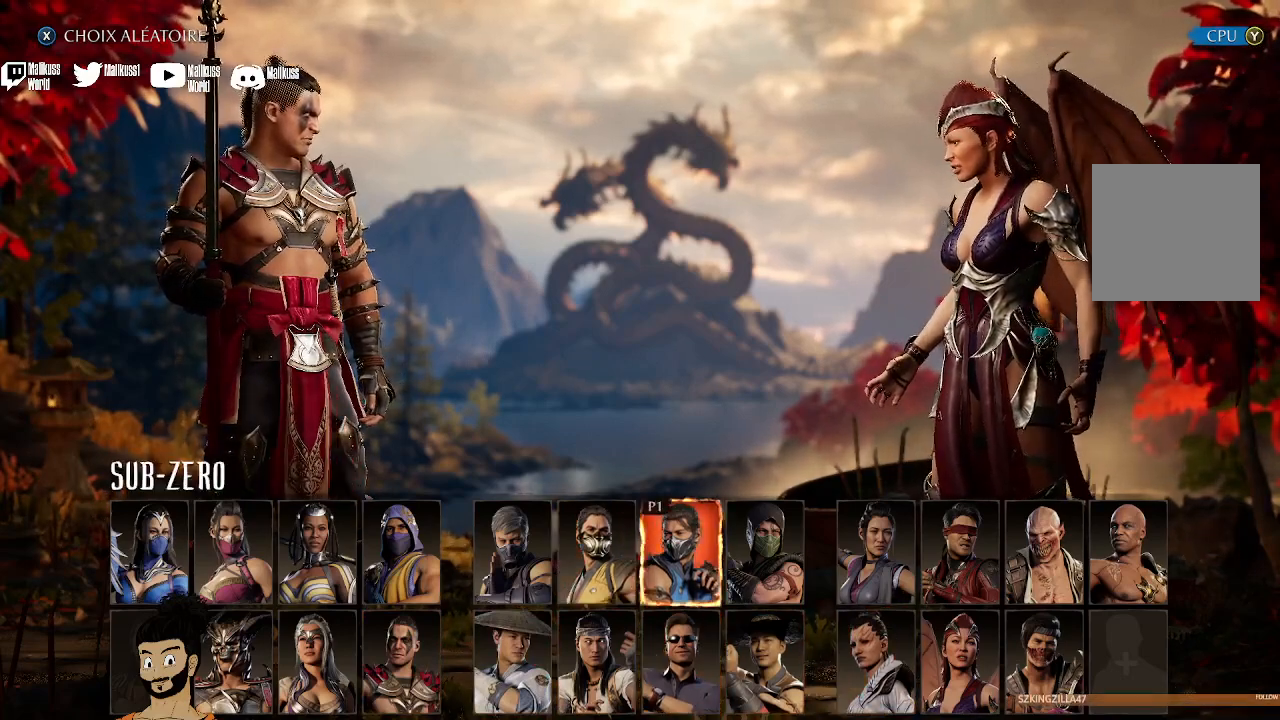
{"buttons": [], "left_stick": "center", "right_stick": "center", "events": [[67, "DPAD_RIGHT", "up"], [267, "DPAD_LEFT", "down"], [367, "DPAD_LEFT", "up"]]}
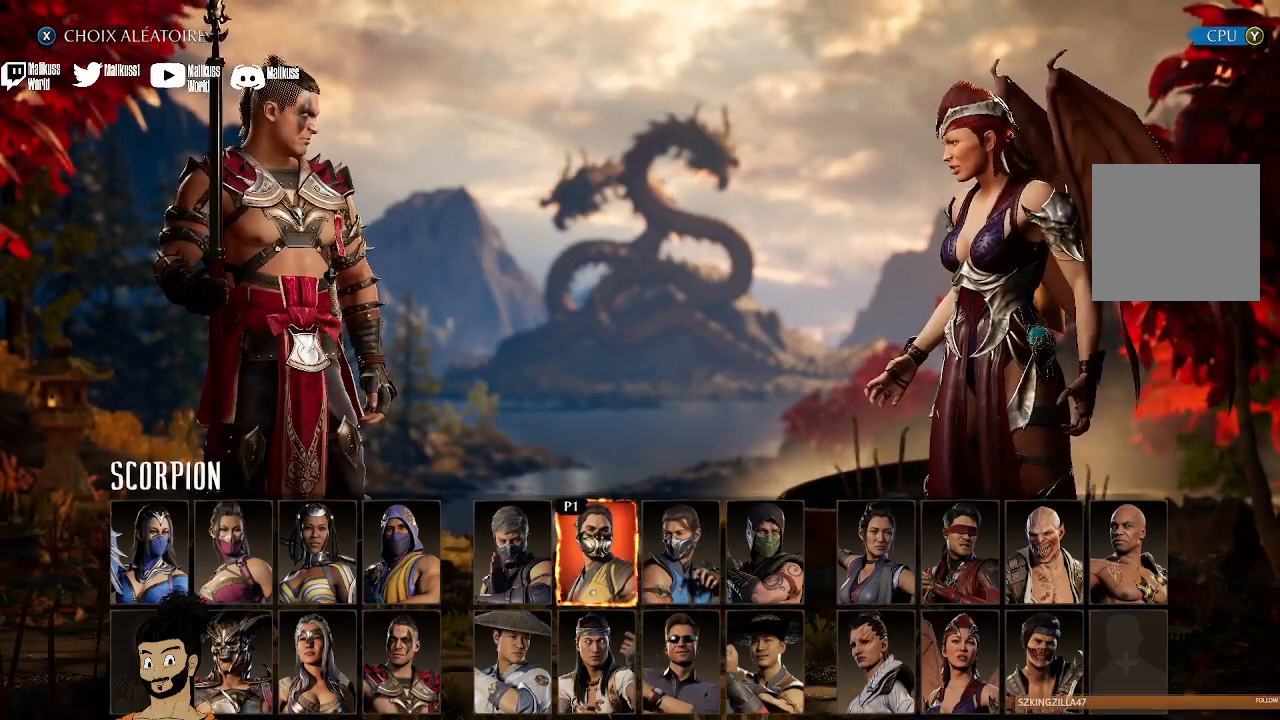
{"buttons": [], "left_stick": "center", "right_stick": "center", "events": [[33, "DPAD_RIGHT", "down"], [167, "DPAD_RIGHT", "up"]]}
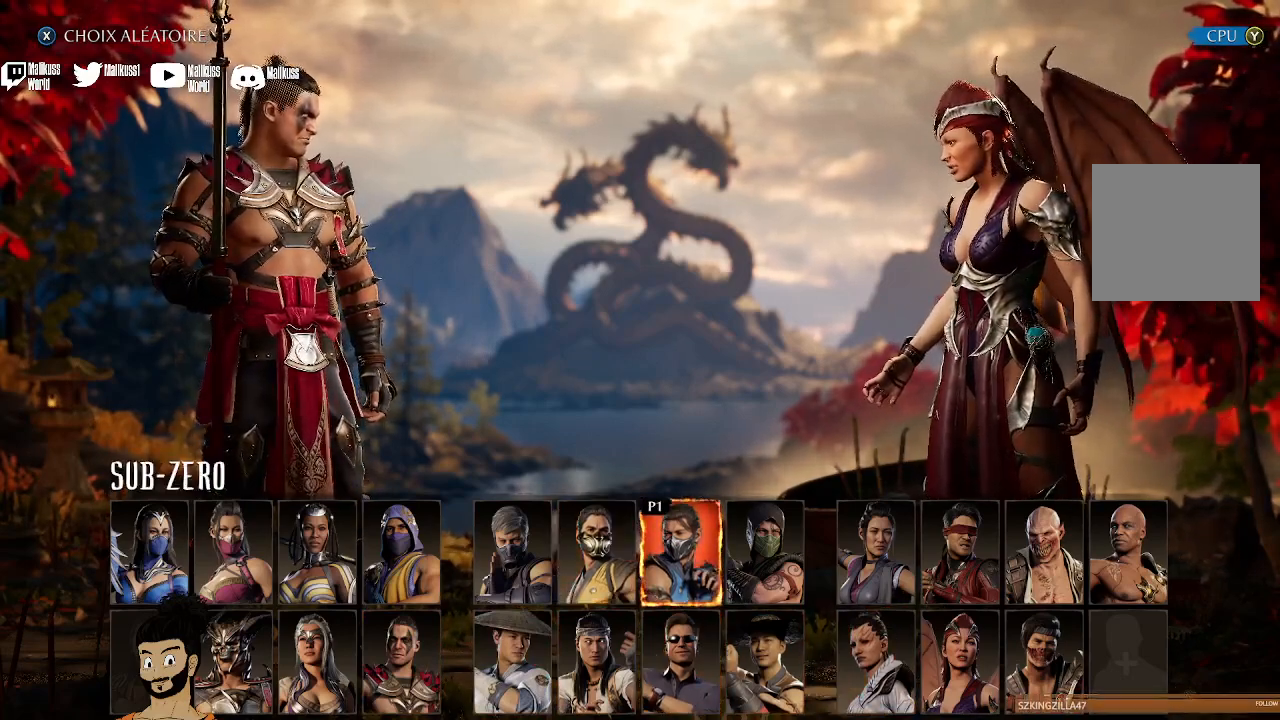
{"buttons": [], "left_stick": "center", "right_stick": "center", "events": []}
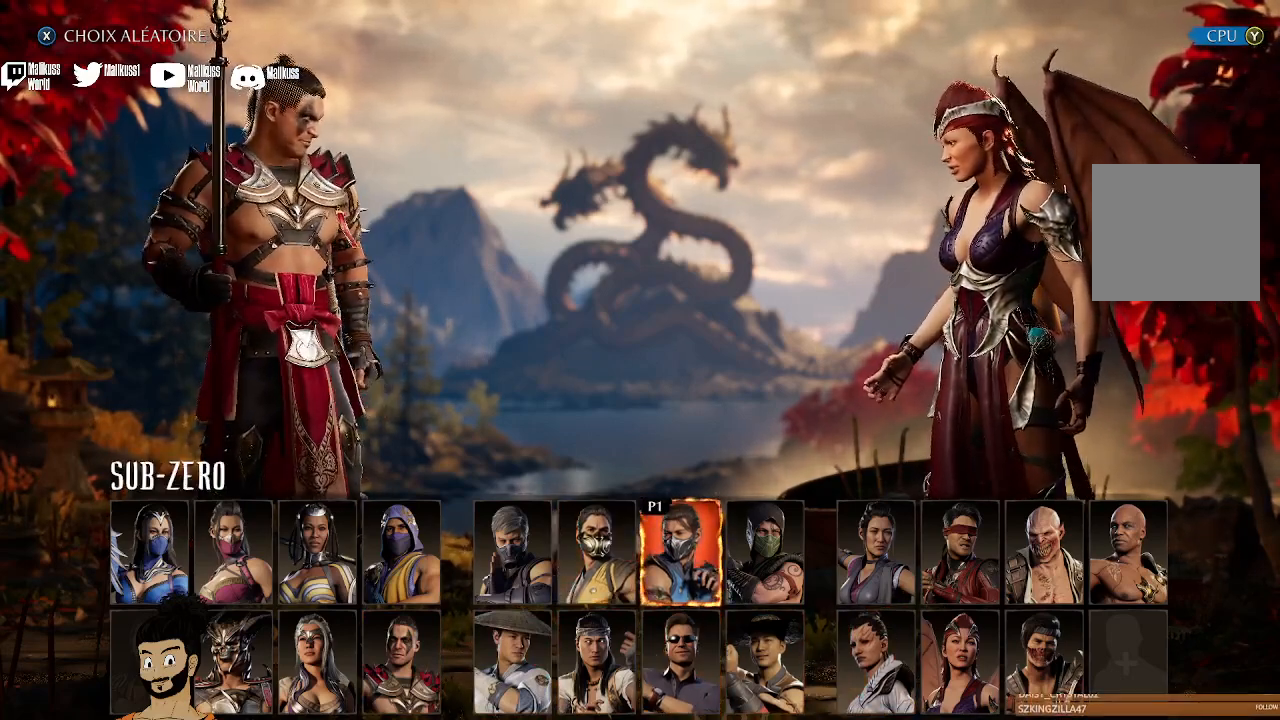
{"buttons": [], "left_stick": "center", "right_stick": "center", "events": [[167, "DPAD_LEFT", "down"], [267, "DPAD_LEFT", "up"], [333, "DPAD_LEFT", "down"], [400, "DPAD_LEFT", "up"]]}